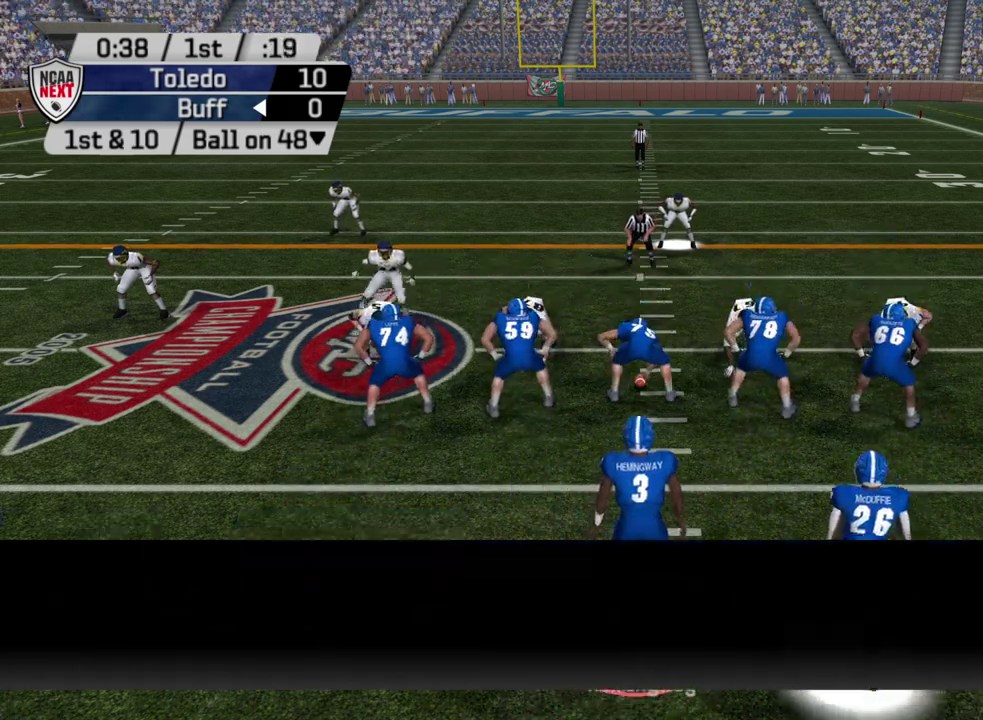
Gameplay with a controller (PlayStation layout); each line is a JSON object with the inputs held at the frame after it (dt_ms = milliseconds from this image to that frame). "events" lists button and stick changes between this image and that frame as [ms after this image, input, new state], when the widget could be followed in between. Not read: R1.
{"dt_ms": 800, "buttons": ["R2"], "left_stick": "center", "right_stick": "center", "events": [[467, "SQUARE", "down"], [617, "SQUARE", "up"], [733, "R2", "down"]]}
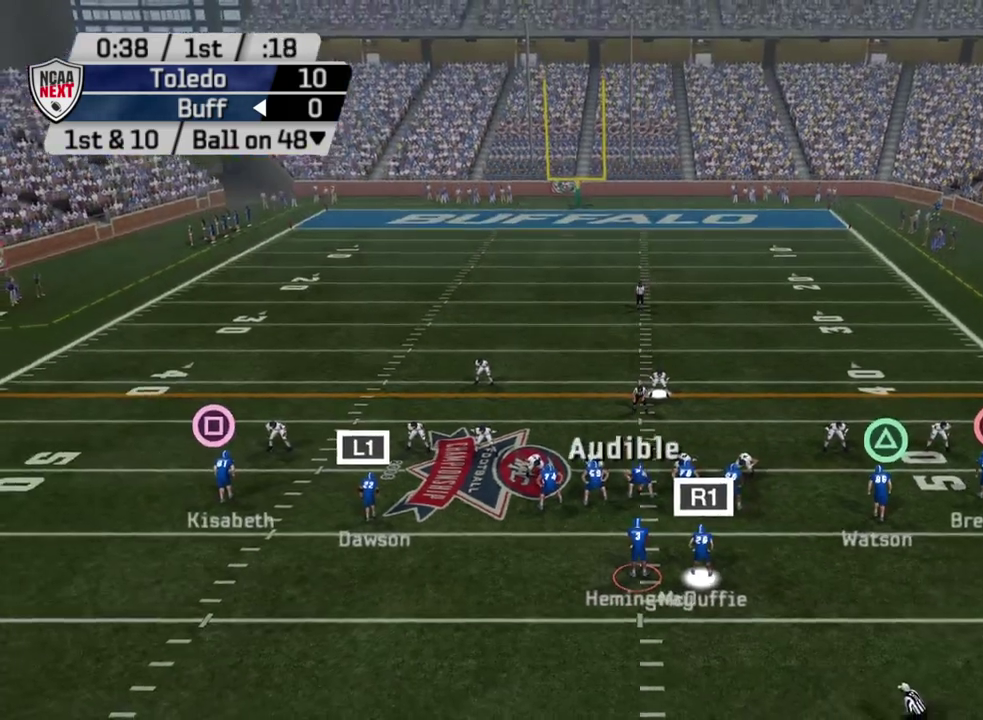
{"dt_ms": 300, "buttons": [], "left_stick": "center", "right_stick": "center", "events": [[100, "R2", "up"]]}
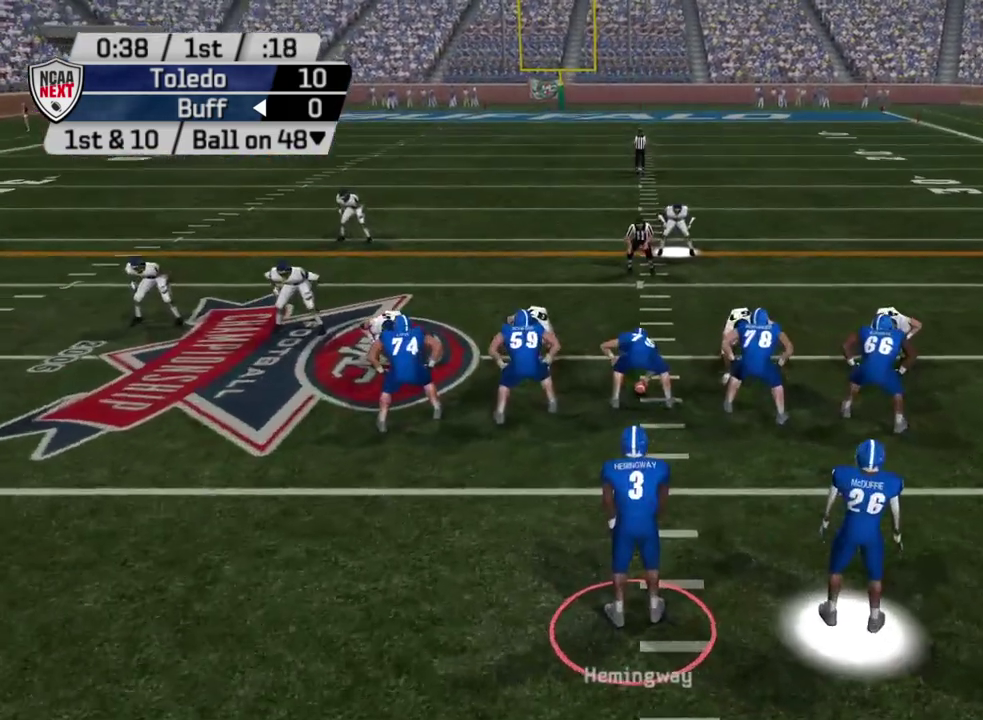
{"dt_ms": 500, "buttons": [], "left_stick": "center", "right_stick": "center", "events": []}
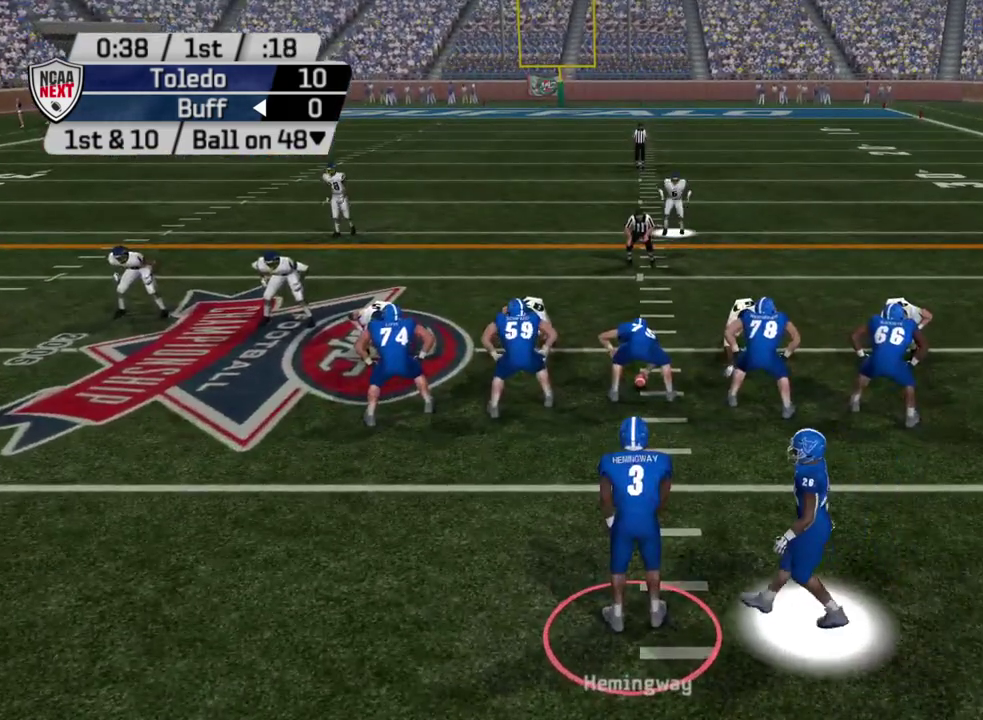
{"dt_ms": 500, "buttons": [], "left_stick": "center", "right_stick": "center", "events": []}
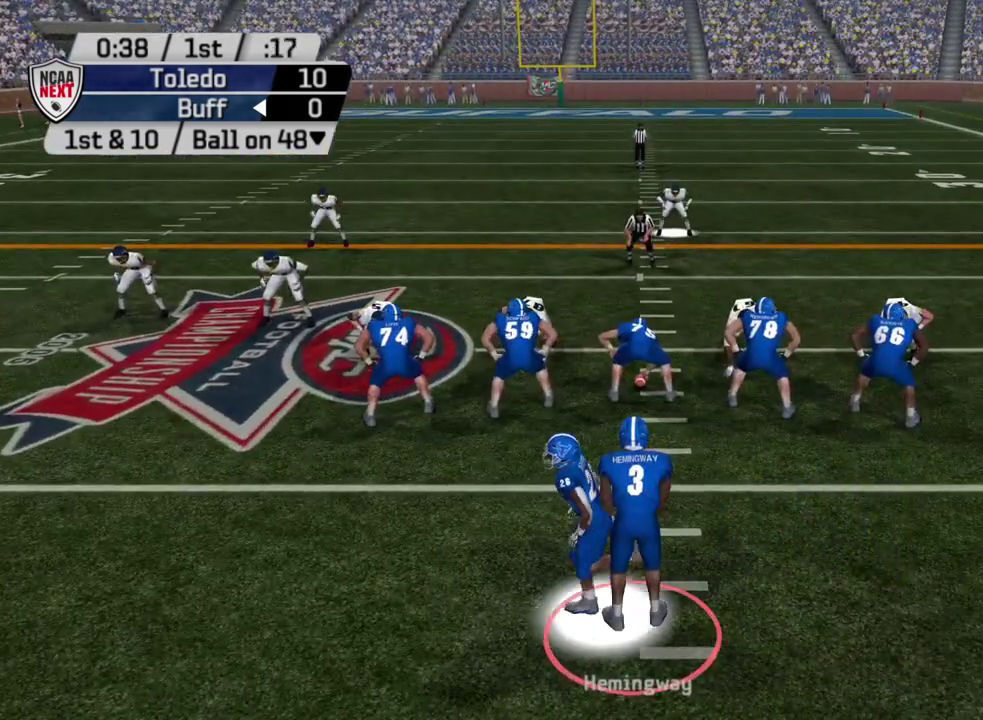
{"dt_ms": 500, "buttons": [], "left_stick": "center", "right_stick": "center", "events": []}
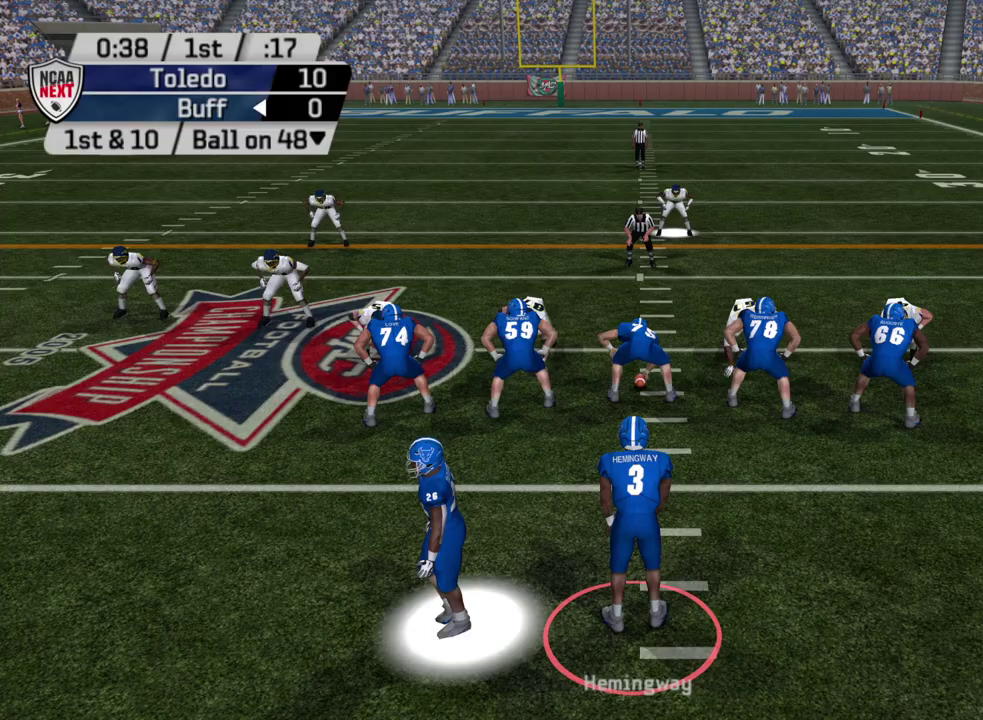
{"dt_ms": 500, "buttons": [], "left_stick": "center", "right_stick": "center", "events": []}
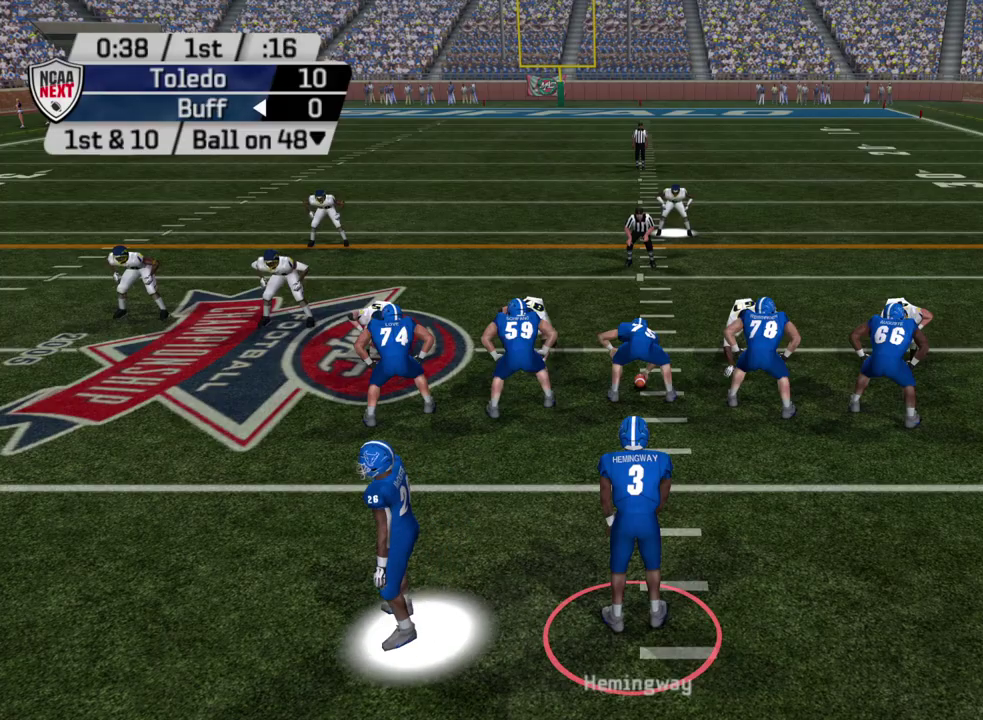
{"dt_ms": 500, "buttons": [], "left_stick": "center", "right_stick": "center", "events": []}
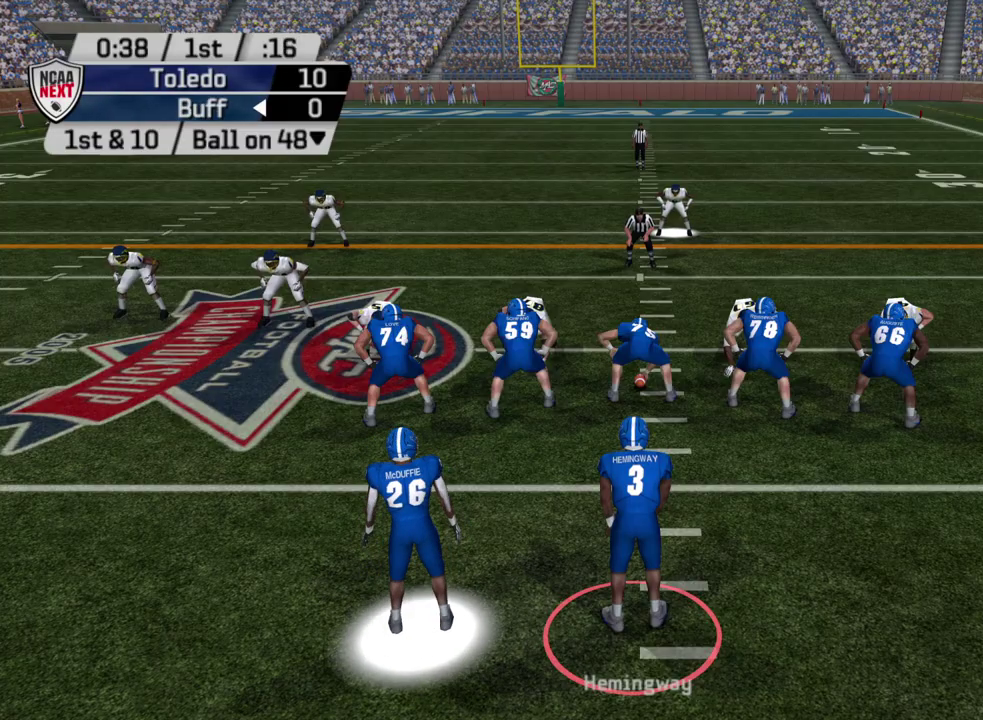
{"dt_ms": 500, "buttons": [], "left_stick": "center", "right_stick": "center", "events": []}
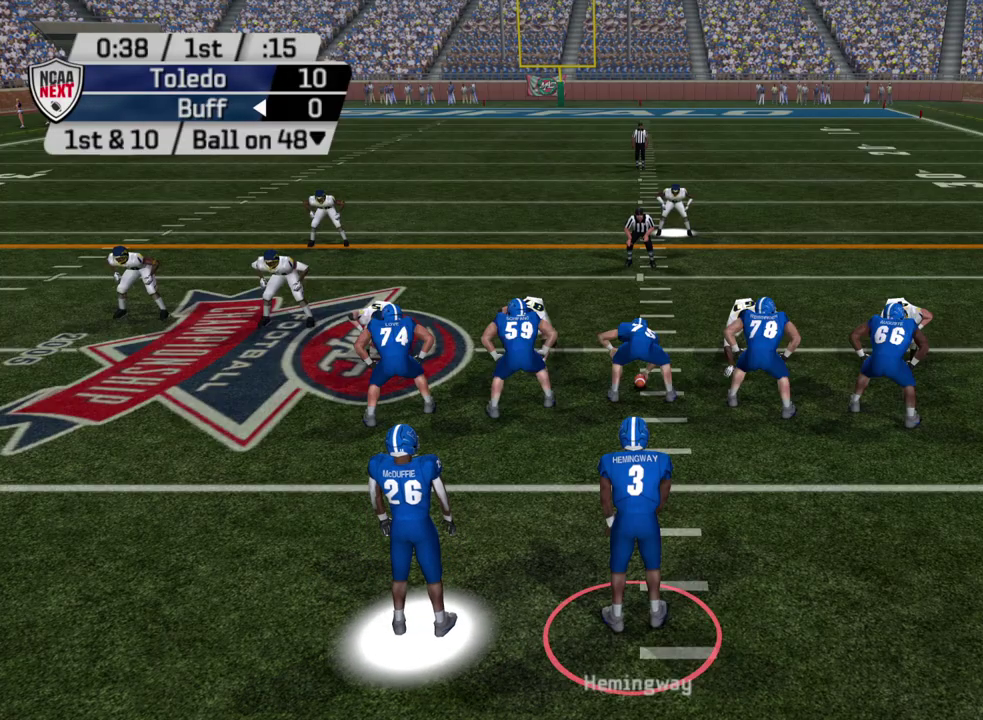
{"dt_ms": 500, "buttons": ["CROSS"], "left_stick": "center", "right_stick": "center", "events": [[500, "CROSS", "down"]]}